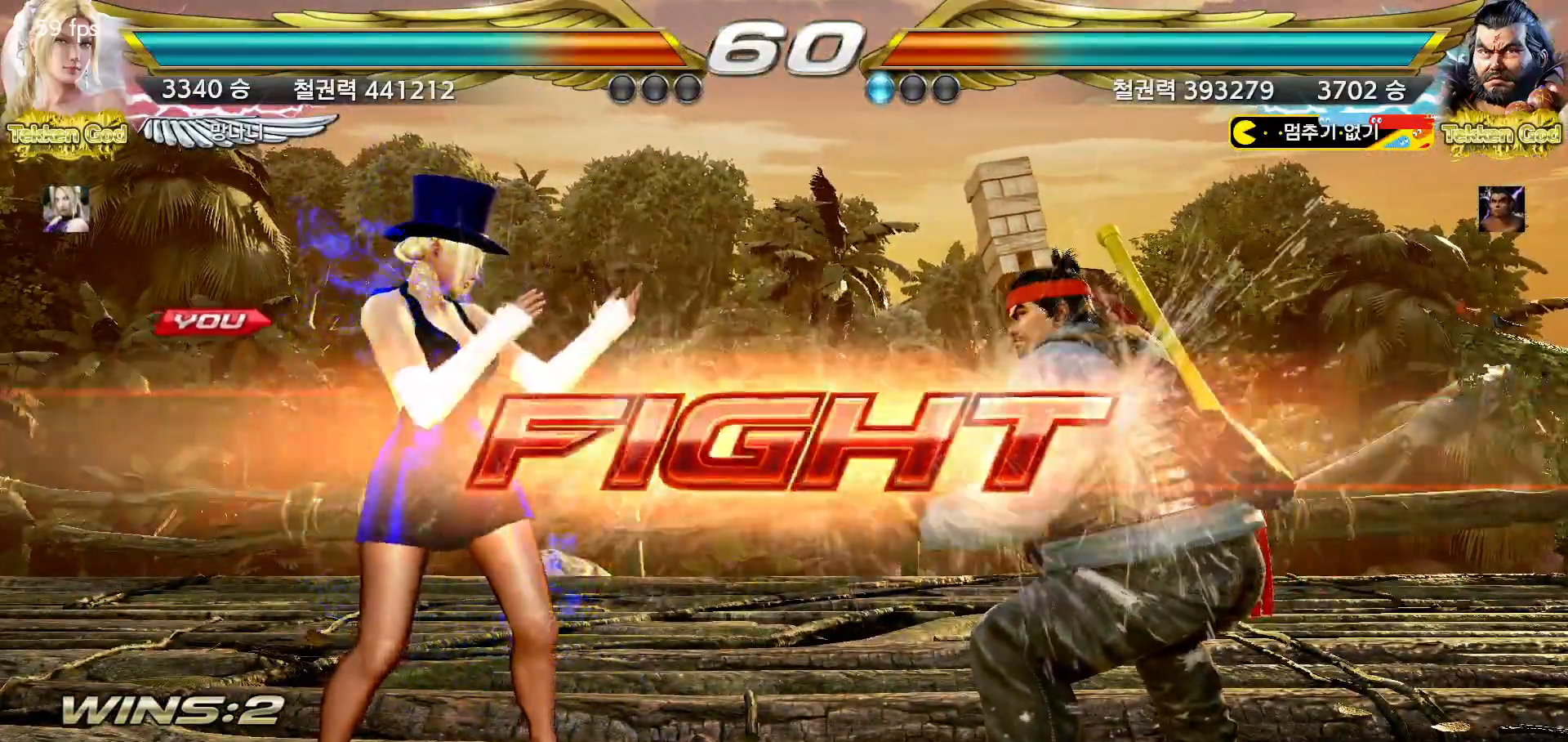
Gameplay with a controller (arcade stick); each line is a JSON object with the inputs held at the frame after it (dt_ms = milliseconds from this image to that frame). "events" lists button and stick changes between this image and that frame as [ms after this image, input, new state], when the widget could be followed in between. Not read: L3 R3.
{"dt_ms": 500, "buttons": ["CROSS"], "left_stick": "right", "events": [[150, "SQUARE", "down"], [217, "SQUARE", "up"], [467, "left_stick", "right"], [500, "CROSS", "down"]]}
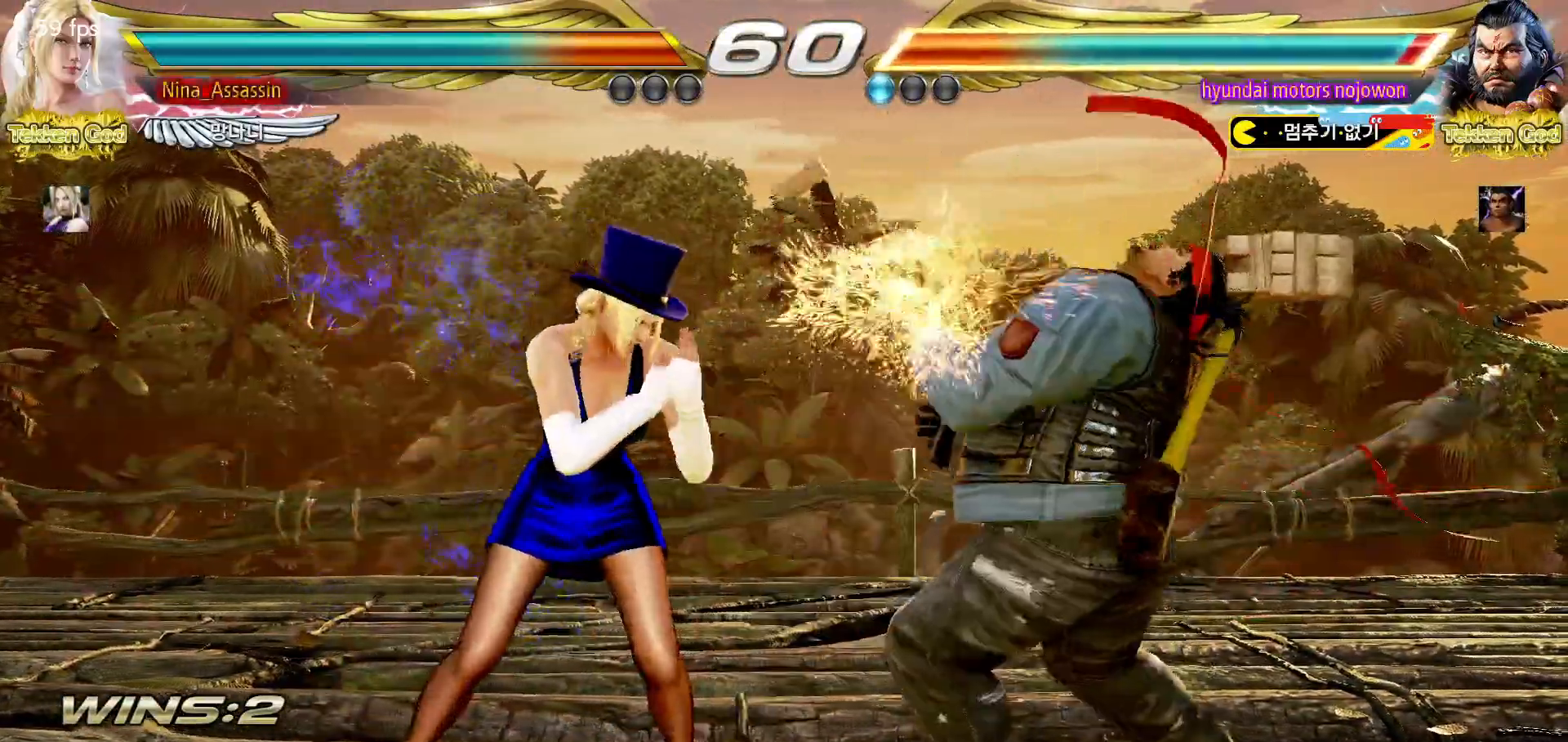
{"dt_ms": 500, "buttons": [], "left_stick": "left", "events": [[17, "CROSS", "up"], [67, "CROSS", "down"], [100, "CROSS", "up"], [167, "left_stick", "center"], [250, "left_stick", "left"]]}
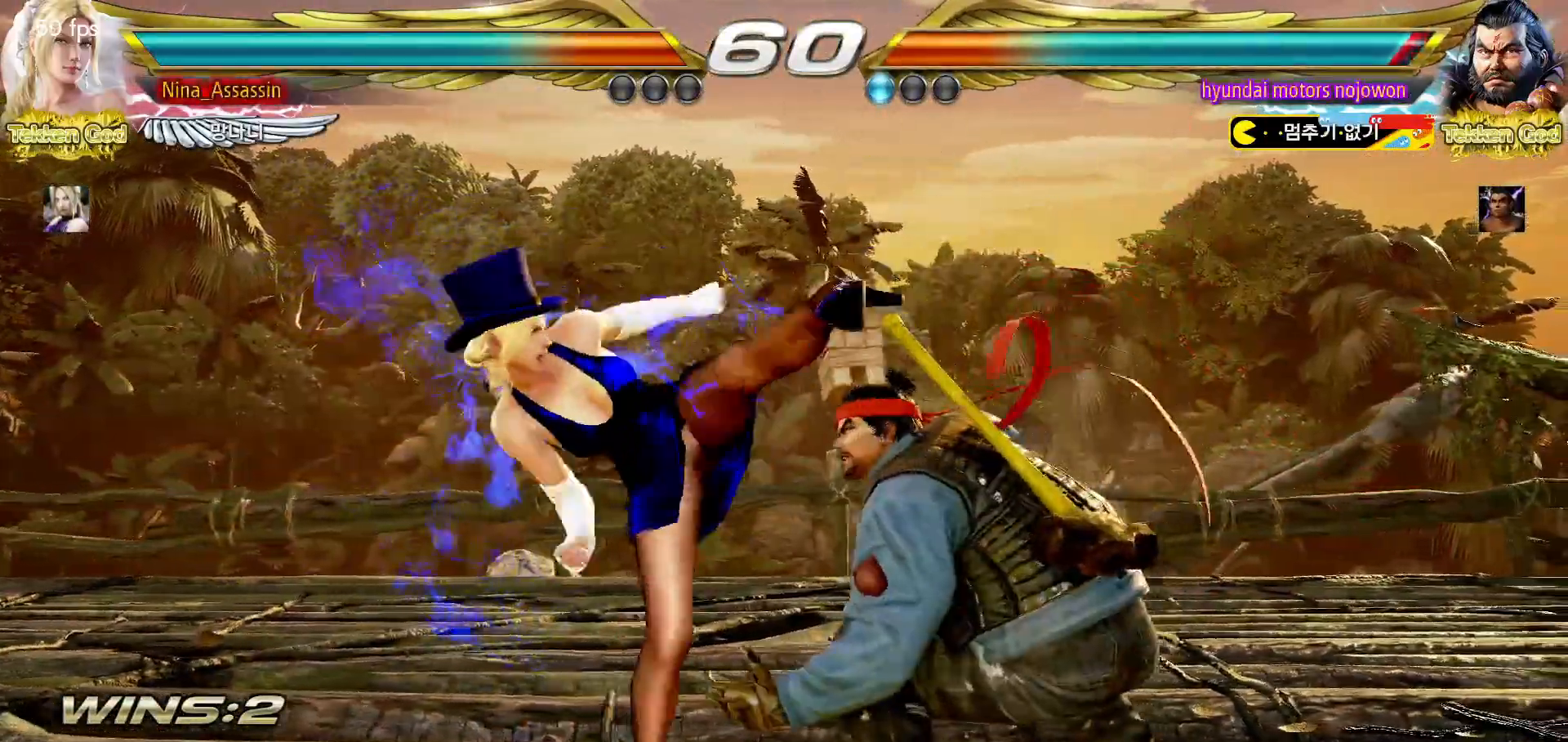
{"dt_ms": 500, "buttons": [], "left_stick": "left", "events": []}
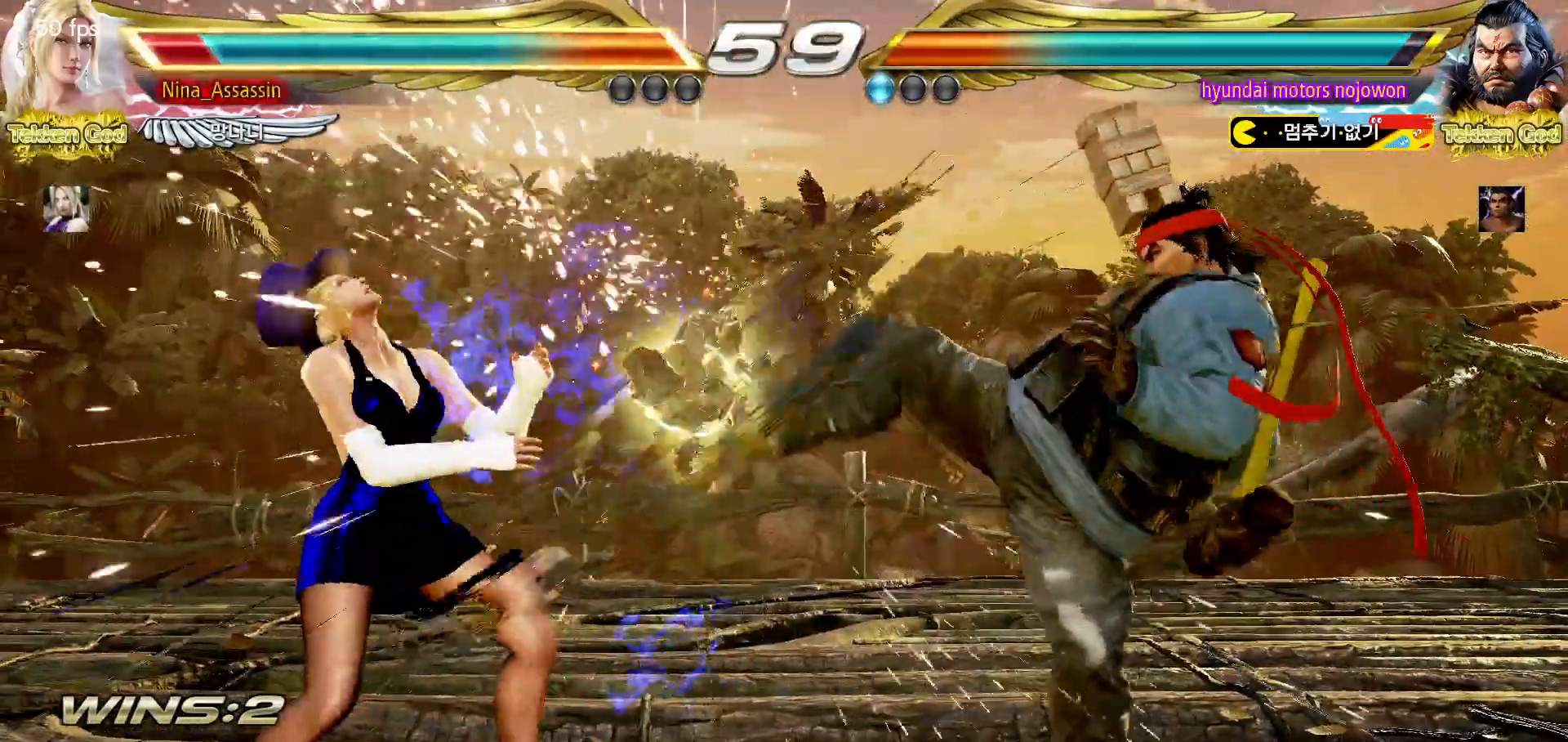
{"dt_ms": 500, "buttons": [], "left_stick": "down-left", "events": [[233, "left_stick", "center"], [300, "left_stick", "left"], [367, "left_stick", "down-left"]]}
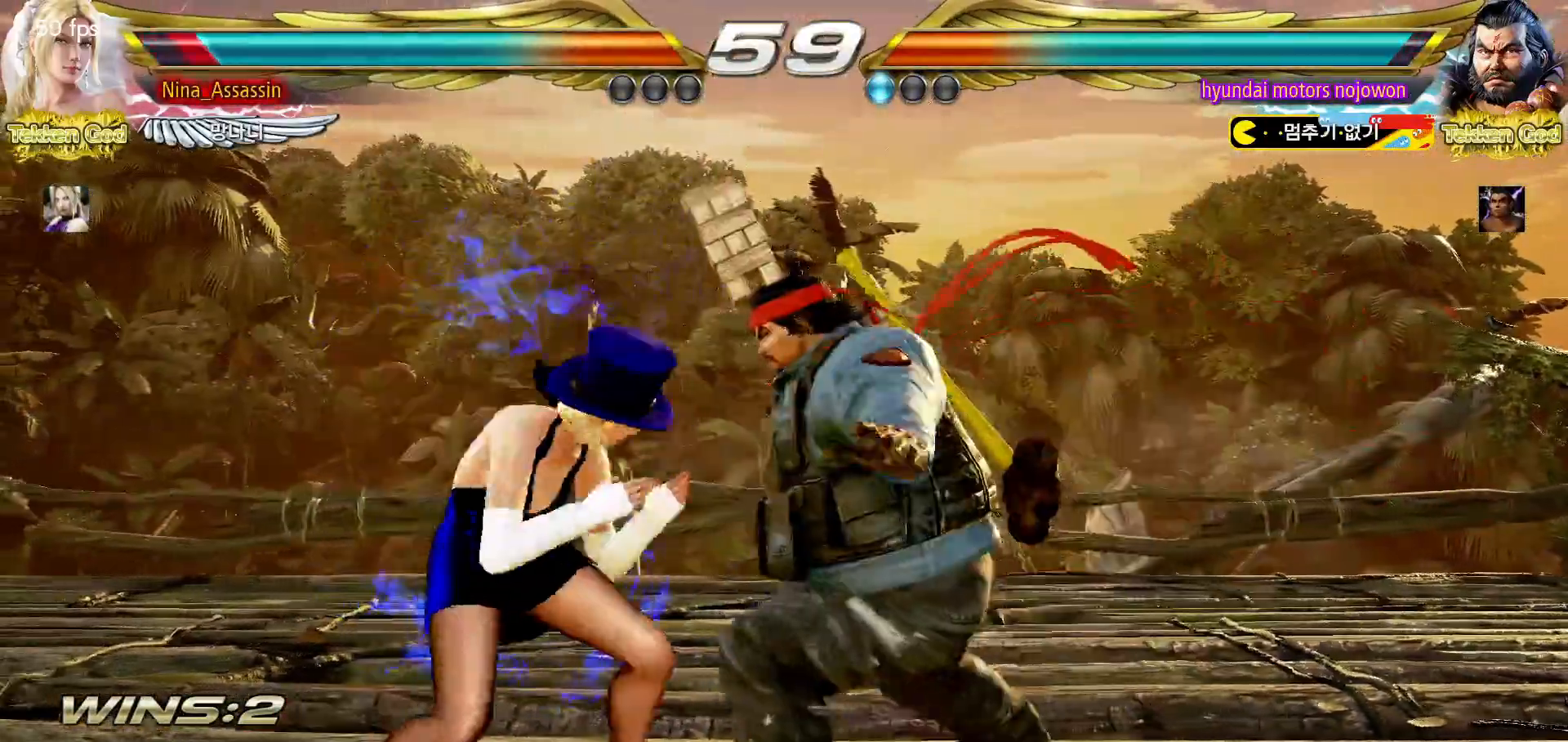
{"dt_ms": 500, "buttons": [], "left_stick": "center", "events": [[83, "left_stick", "center"], [150, "CIRCLE", "down"], [267, "CIRCLE", "up"]]}
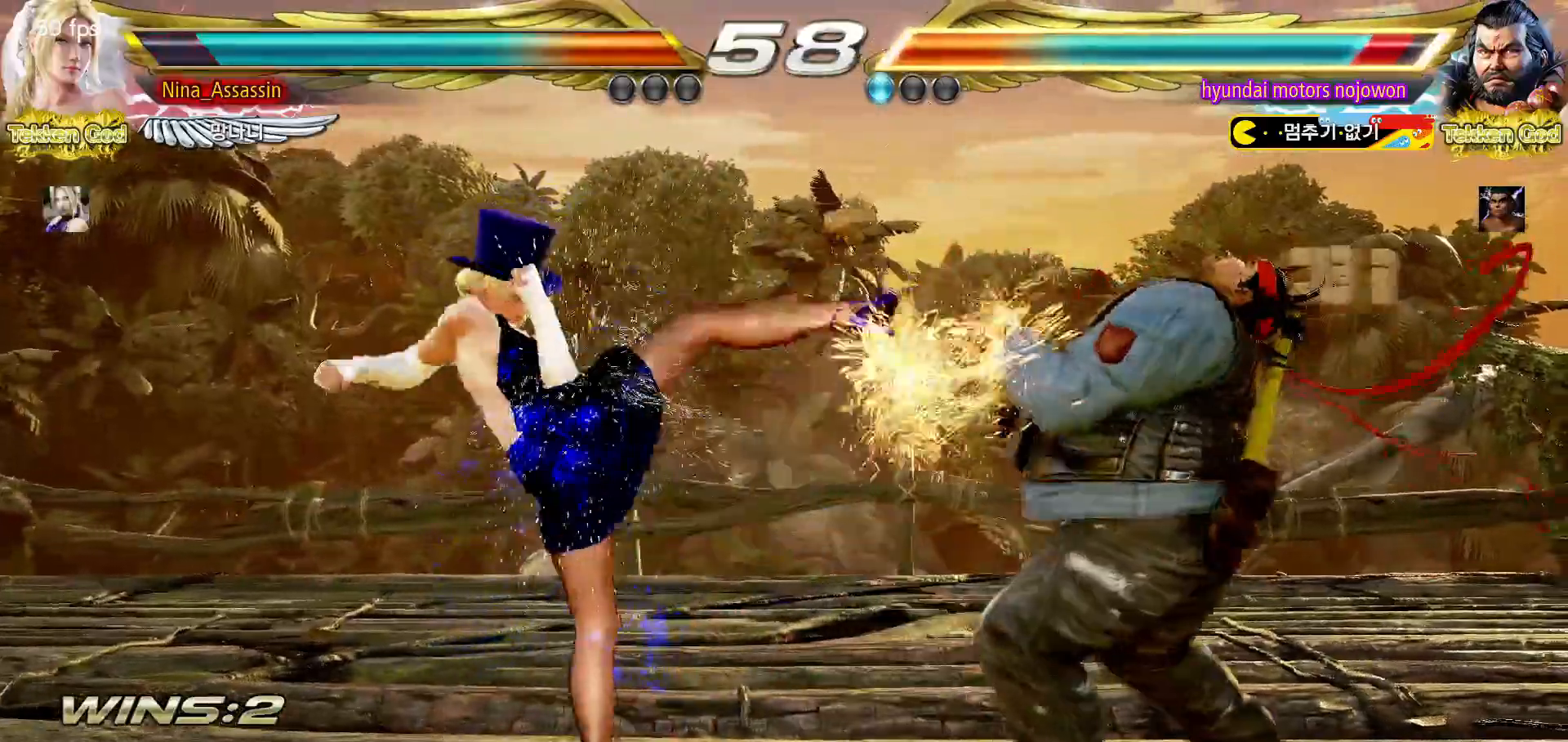
{"dt_ms": 1000, "buttons": [], "left_stick": "left"}
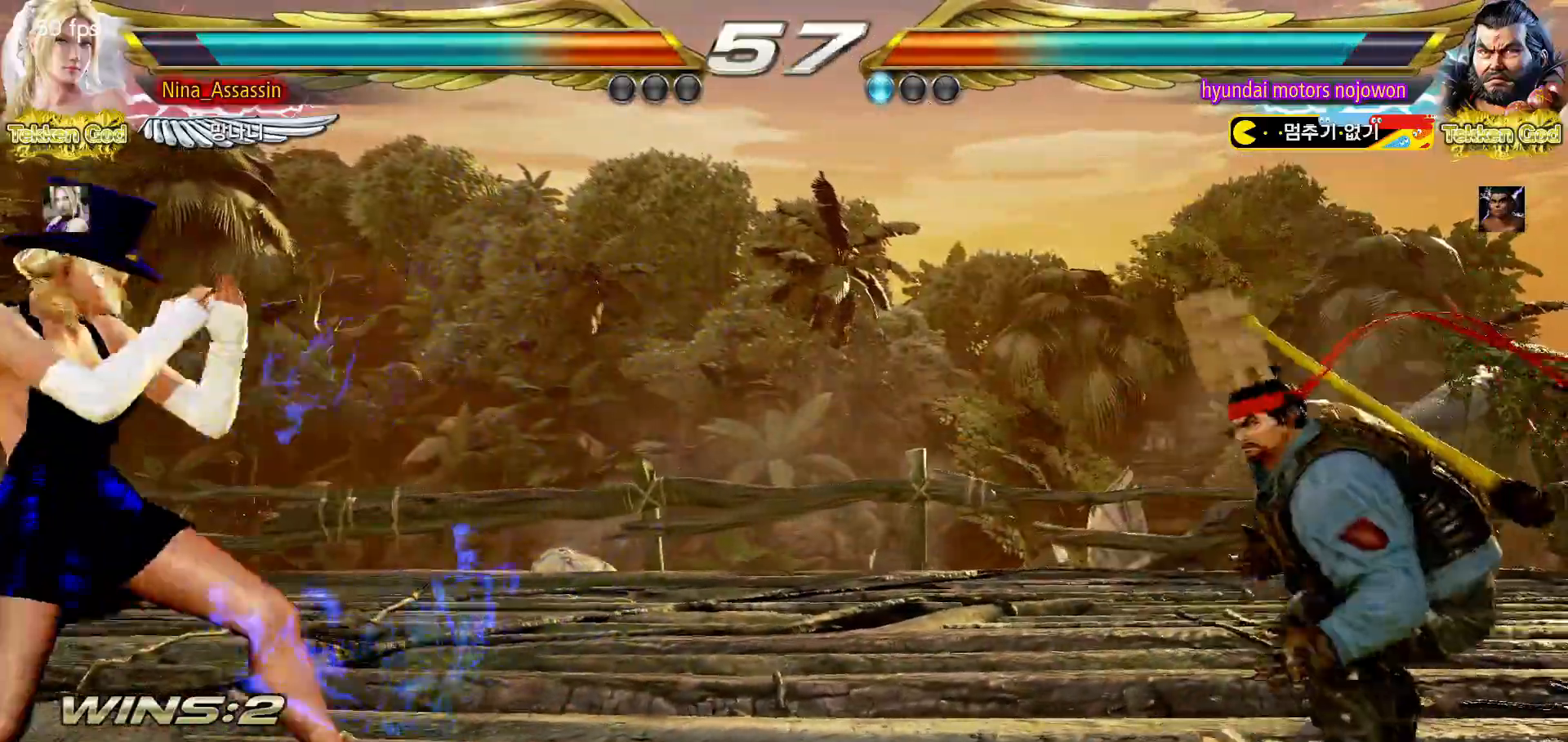
{"dt_ms": 500, "buttons": [], "left_stick": "left", "events": [[100, "left_stick", "center"], [150, "left_stick", "left"], [217, "left_stick", "center"], [383, "left_stick", "right"], [450, "left_stick", "center"], [500, "left_stick", "left"]]}
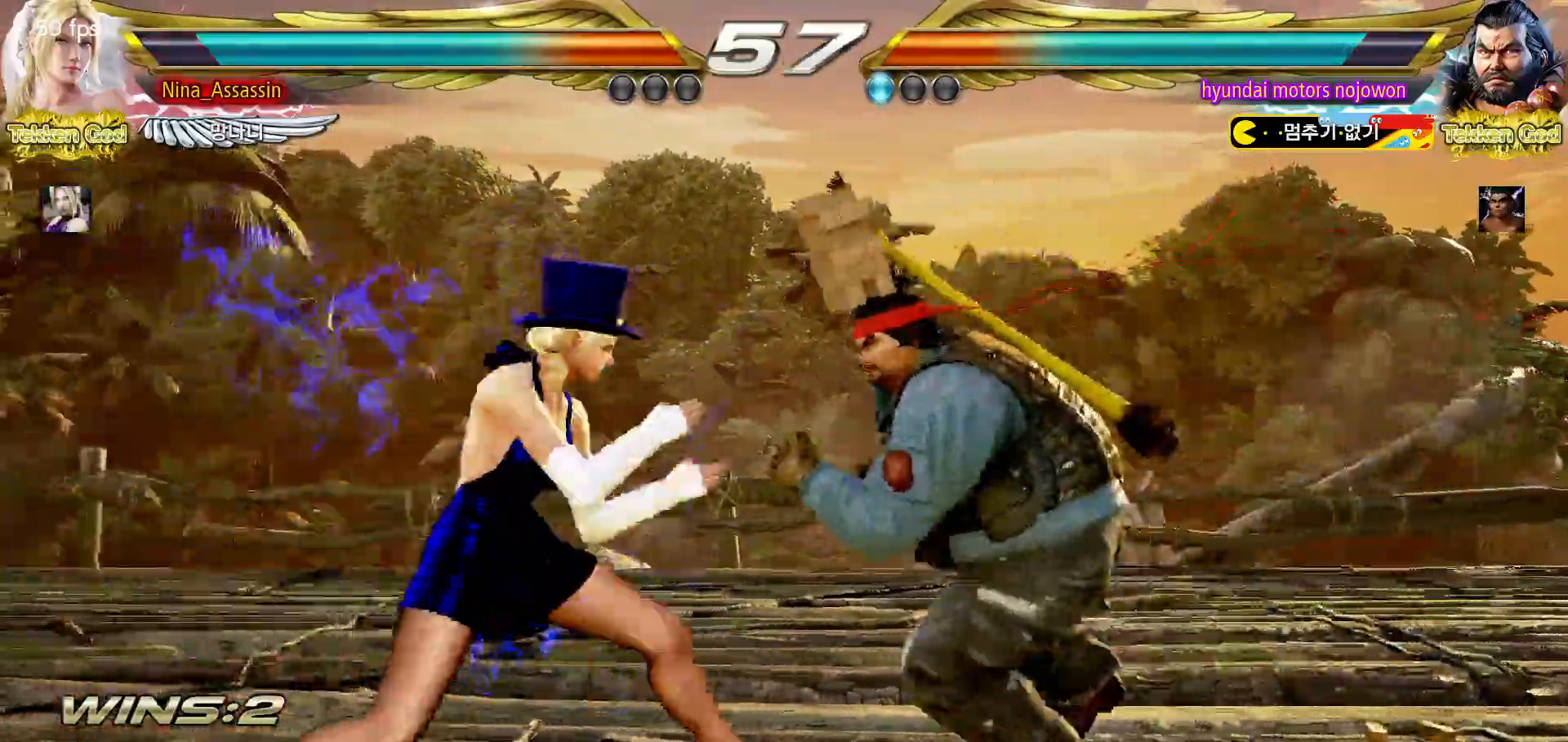
{"dt_ms": 500, "buttons": [], "left_stick": "left", "events": [[50, "left_stick", "center"], [117, "left_stick", "left"], [400, "left_stick", "center"], [450, "left_stick", "left"]]}
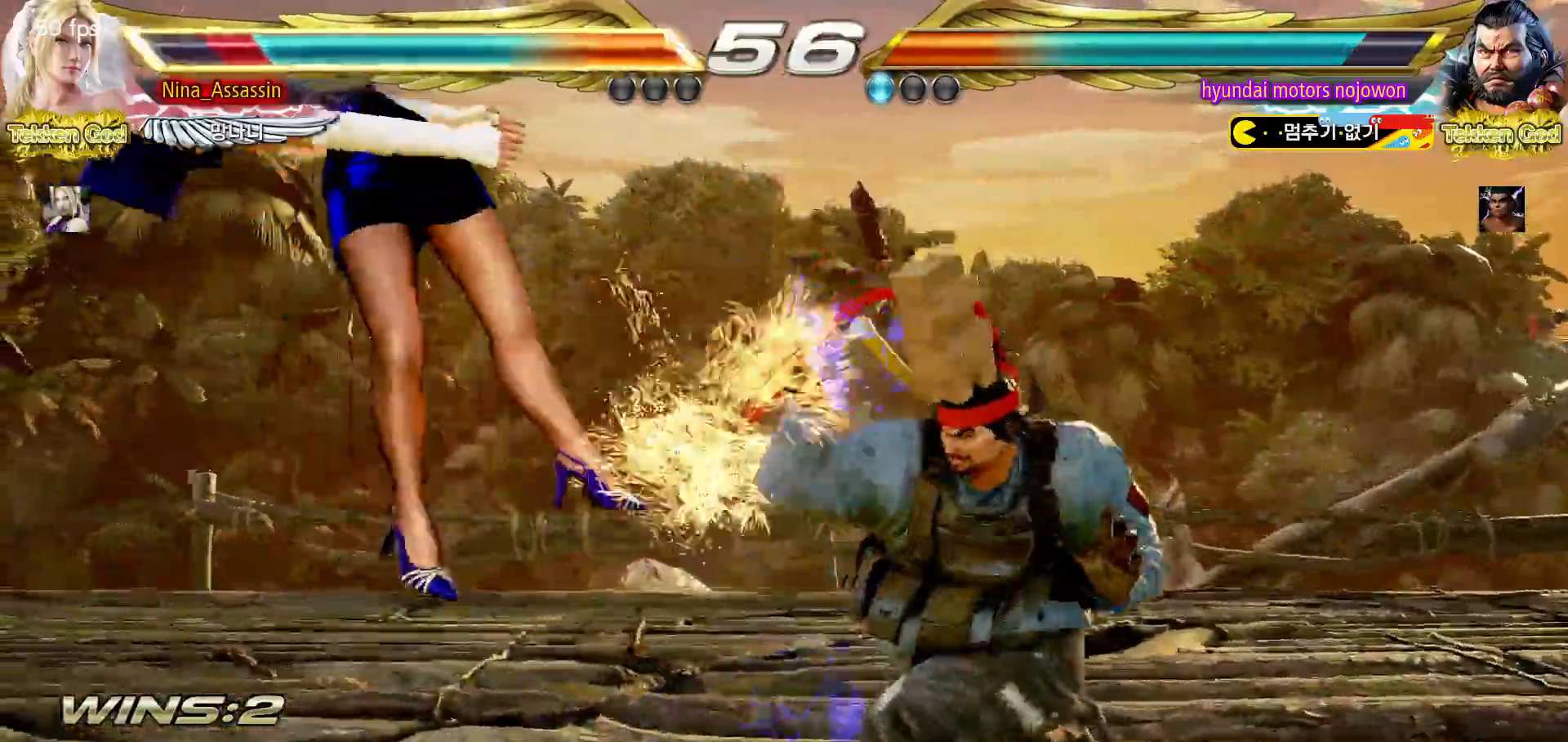
{"dt_ms": 500, "buttons": ["SQUARE"], "left_stick": "center", "events": [[150, "left_stick", "center"], [233, "TRIANGLE", "down"], [300, "SQUARE", "down"], [300, "TRIANGLE", "up"], [383, "SQUARE", "up"], [400, "TRIANGLE", "down"], [483, "SQUARE", "down"], [483, "TRIANGLE", "up"]]}
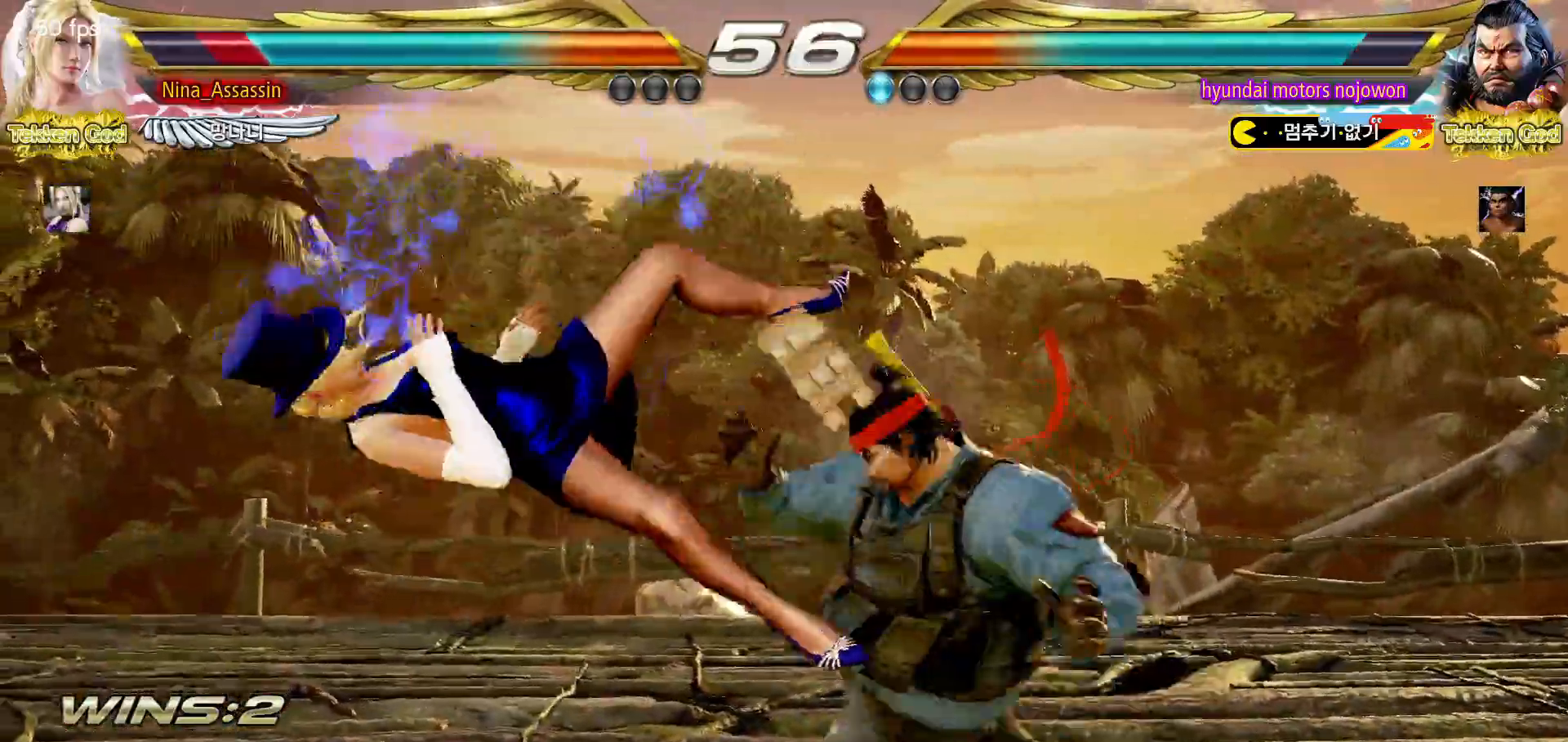
{"dt_ms": 500, "buttons": ["SQUARE"], "left_stick": "center", "events": [[50, "SQUARE", "up"], [67, "TRIANGLE", "down"], [133, "TRIANGLE", "up"], [150, "SQUARE", "down"], [217, "SQUARE", "up"], [233, "TRIANGLE", "down"], [300, "TRIANGLE", "up"], [317, "SQUARE", "down"], [383, "SQUARE", "up"], [400, "TRIANGLE", "down"], [467, "TRIANGLE", "up"], [483, "SQUARE", "down"]]}
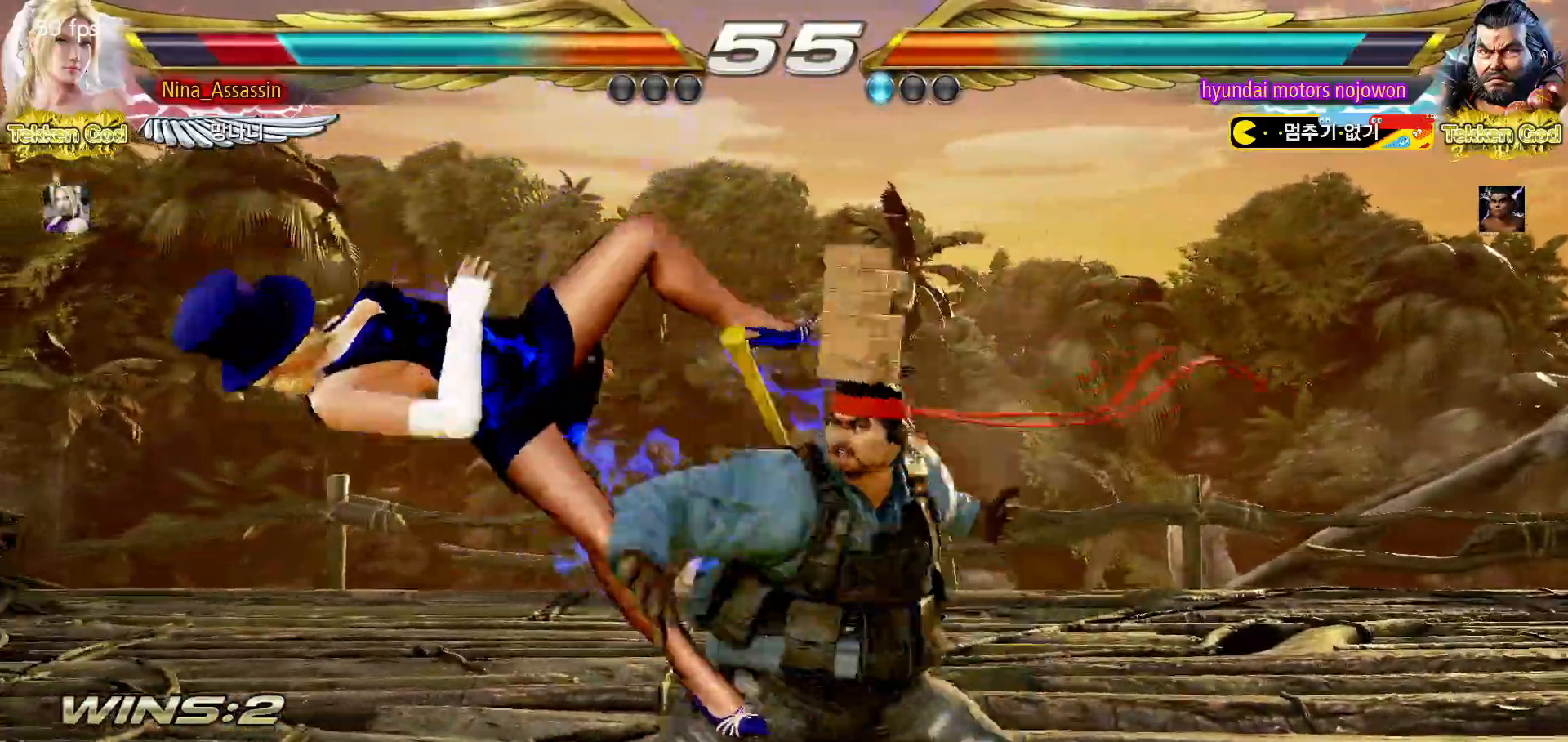
{"dt_ms": 1000, "buttons": ["TRIANGLE"], "left_stick": "center"}
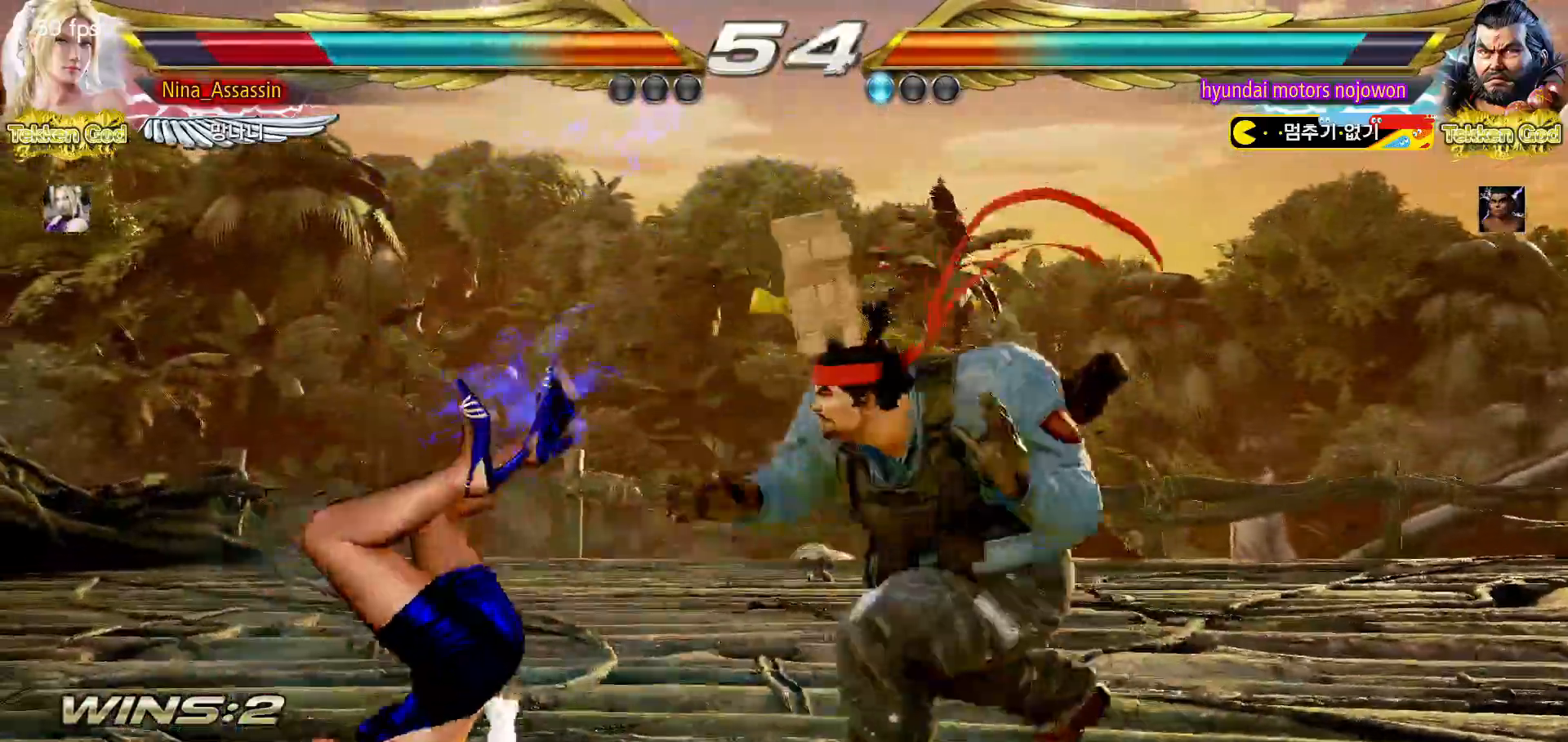
{"dt_ms": 500, "buttons": ["TRIANGLE"], "left_stick": "center", "events": [[17, "TRIANGLE", "up"], [50, "SQUARE", "down"], [100, "SQUARE", "up"], [133, "TRIANGLE", "down"], [200, "TRIANGLE", "up"], [217, "SQUARE", "down"], [283, "SQUARE", "up"], [317, "TRIANGLE", "down"], [400, "SQUARE", "down"], [400, "TRIANGLE", "up"], [467, "SQUARE", "up"], [500, "TRIANGLE", "down"]]}
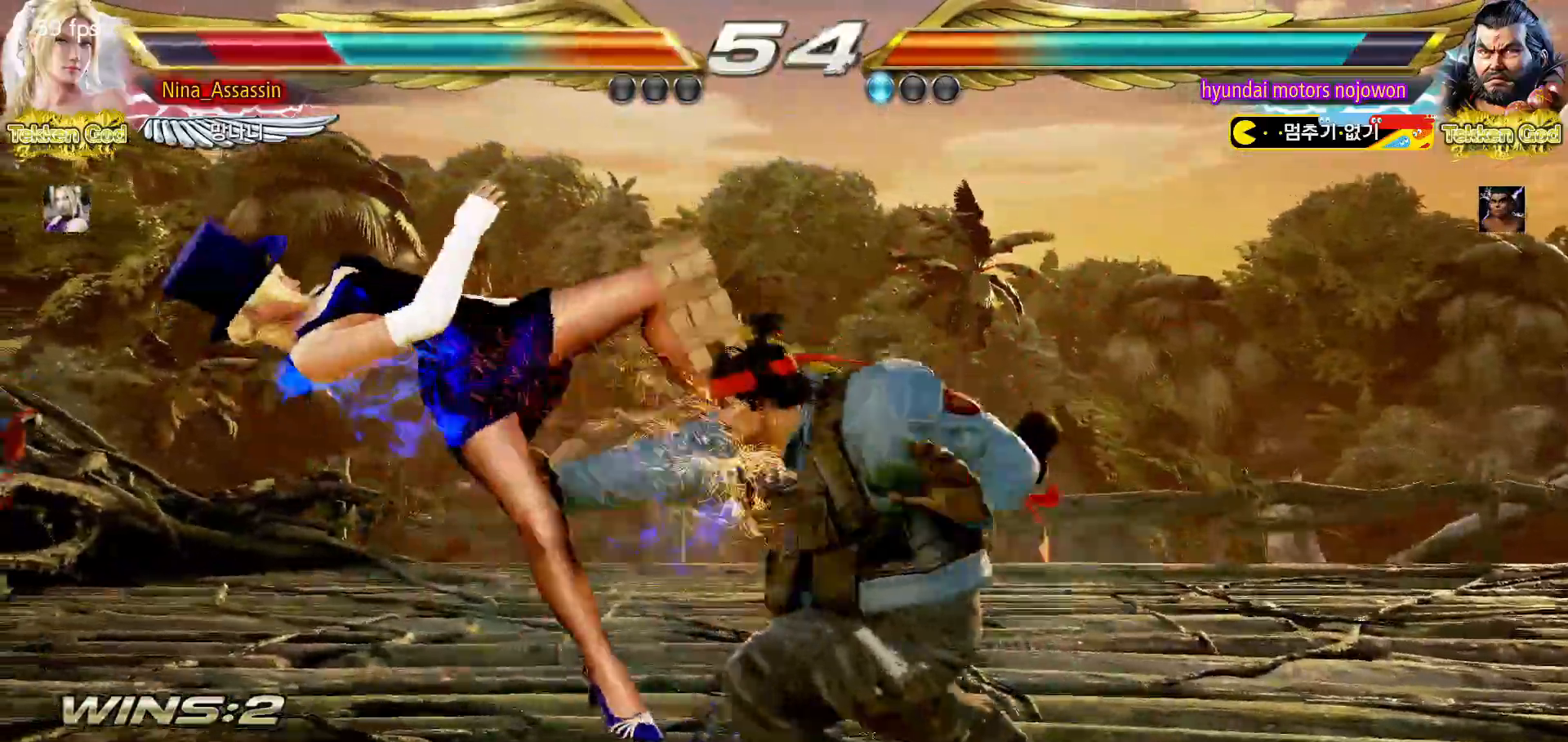
{"dt_ms": 500, "buttons": ["SQUARE"], "left_stick": "center", "events": [[67, "TRIANGLE", "up"], [100, "SQUARE", "down"], [150, "SQUARE", "up"], [183, "TRIANGLE", "down"], [250, "TRIANGLE", "up"], [283, "SQUARE", "down"], [333, "SQUARE", "up"], [367, "TRIANGLE", "down"], [433, "TRIANGLE", "up"], [467, "SQUARE", "down"]]}
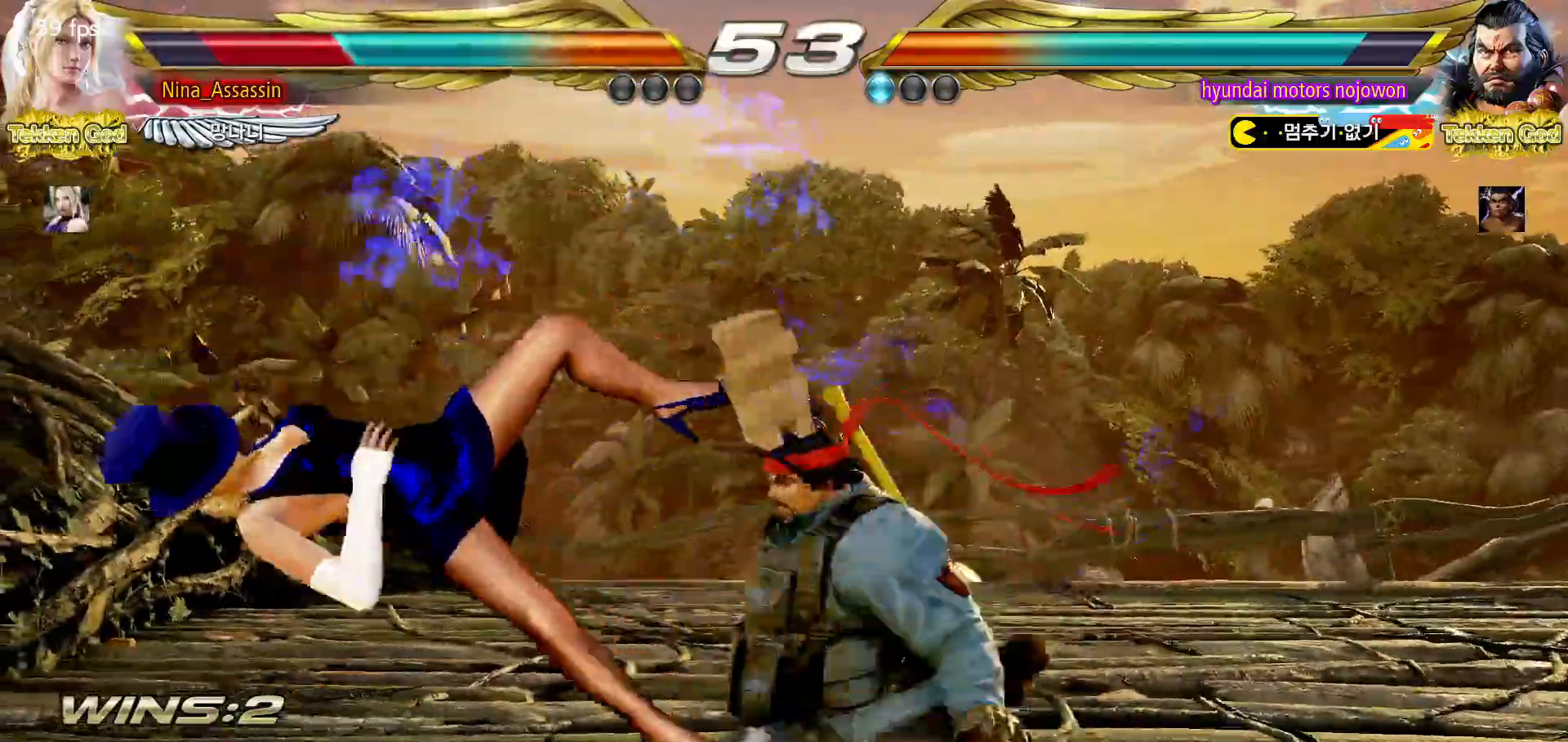
{"dt_ms": 500, "buttons": [], "left_stick": "center", "events": [[17, "SQUARE", "up"], [50, "TRIANGLE", "down"], [117, "TRIANGLE", "up"], [150, "SQUARE", "down"], [217, "SQUARE", "up"], [233, "TRIANGLE", "down"], [300, "TRIANGLE", "up"], [333, "SQUARE", "down"], [383, "SQUARE", "up"], [417, "TRIANGLE", "down"], [483, "TRIANGLE", "up"]]}
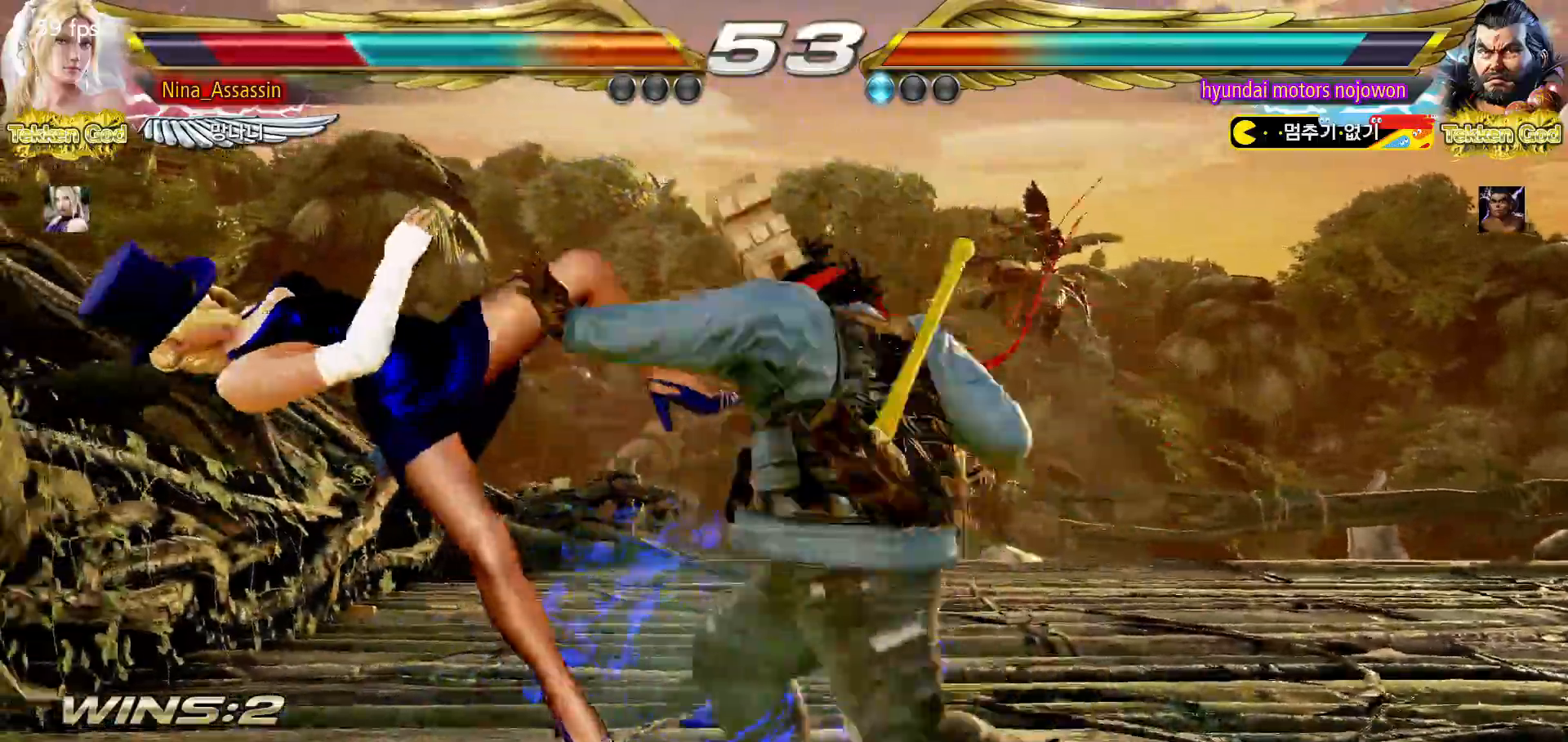
{"dt_ms": 500, "buttons": ["TRIANGLE"], "left_stick": "center", "events": [[17, "SQUARE", "down"], [83, "SQUARE", "up"], [117, "TRIANGLE", "down"], [167, "TRIANGLE", "up"], [200, "SQUARE", "down"], [267, "SQUARE", "up"], [300, "TRIANGLE", "down"], [367, "TRIANGLE", "up"], [383, "SQUARE", "down"], [450, "SQUARE", "up"], [483, "TRIANGLE", "down"]]}
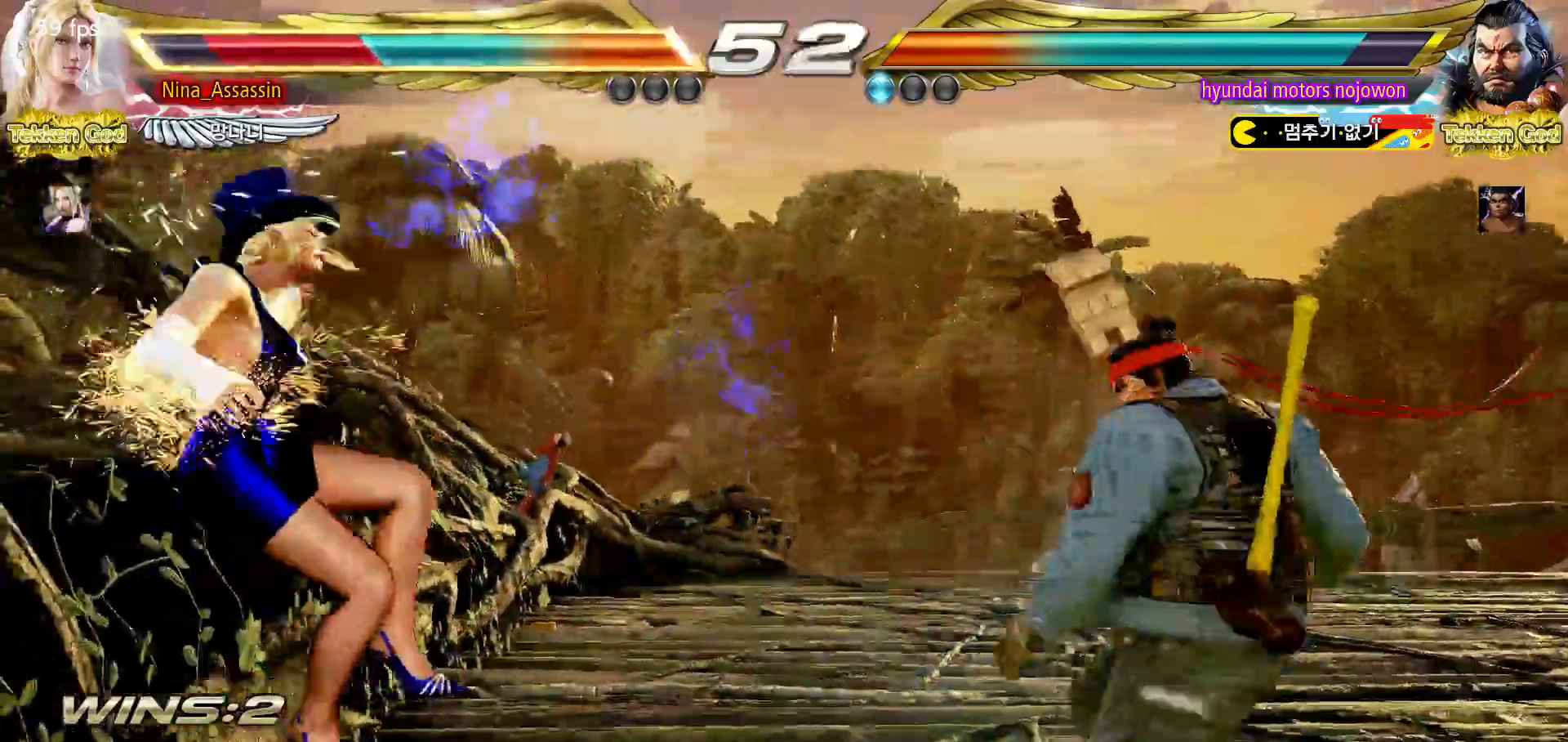
{"dt_ms": 500, "buttons": ["SQUARE"], "left_stick": "center", "events": [[50, "TRIANGLE", "up"], [83, "SQUARE", "down"], [150, "SQUARE", "up"], [183, "TRIANGLE", "down"], [233, "TRIANGLE", "up"], [267, "SQUARE", "down"], [333, "SQUARE", "up"], [367, "TRIANGLE", "down"], [433, "TRIANGLE", "up"], [467, "SQUARE", "down"]]}
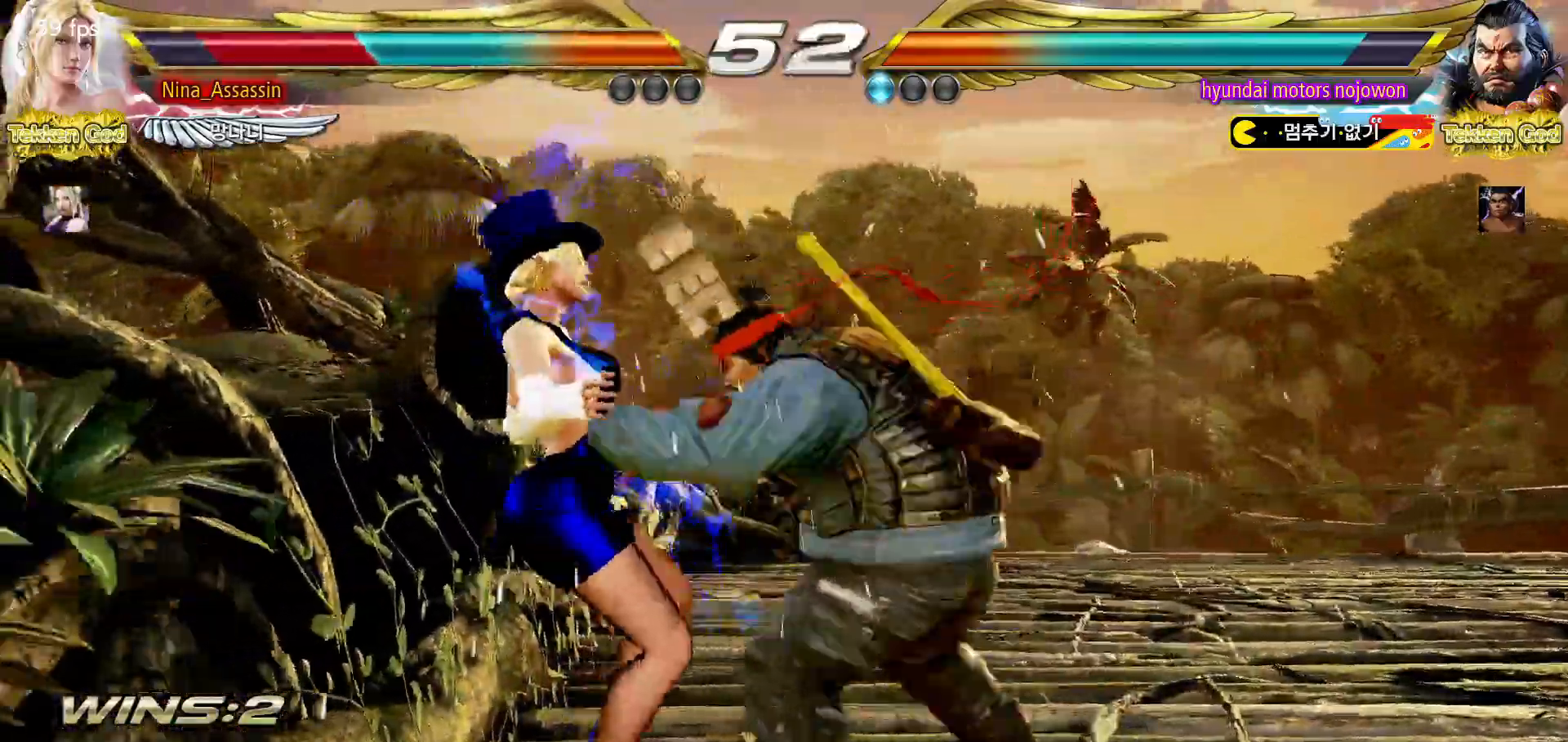
{"dt_ms": 500, "buttons": [], "left_stick": "center", "events": [[17, "SQUARE", "up"], [50, "TRIANGLE", "down"], [117, "TRIANGLE", "up"], [150, "SQUARE", "down"], [217, "SQUARE", "up"], [250, "TRIANGLE", "down"], [317, "TRIANGLE", "up"], [350, "SQUARE", "down"], [400, "SQUARE", "up"], [450, "TRIANGLE", "down"], [500, "TRIANGLE", "up"]]}
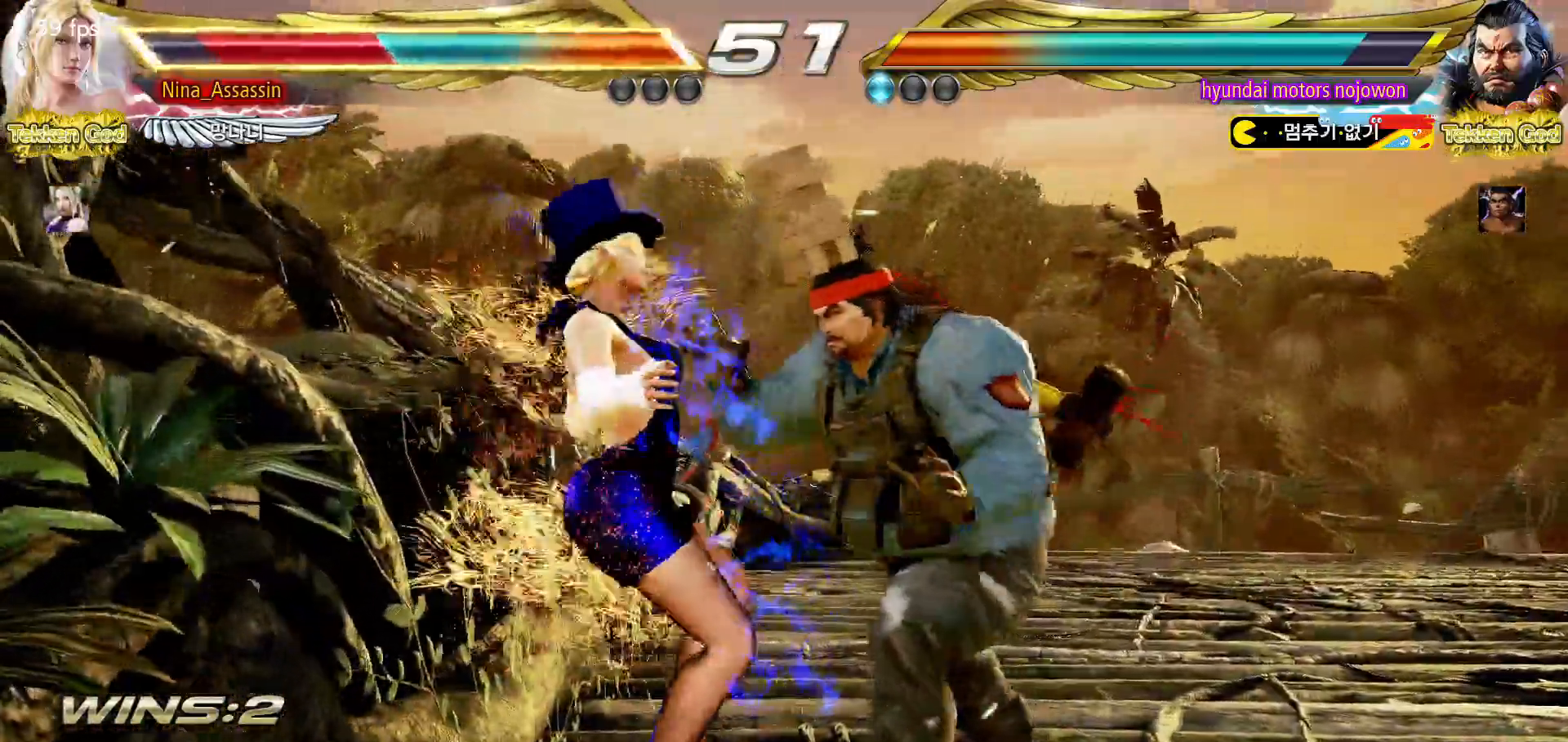
{"dt_ms": 500, "buttons": [], "left_stick": "center"}
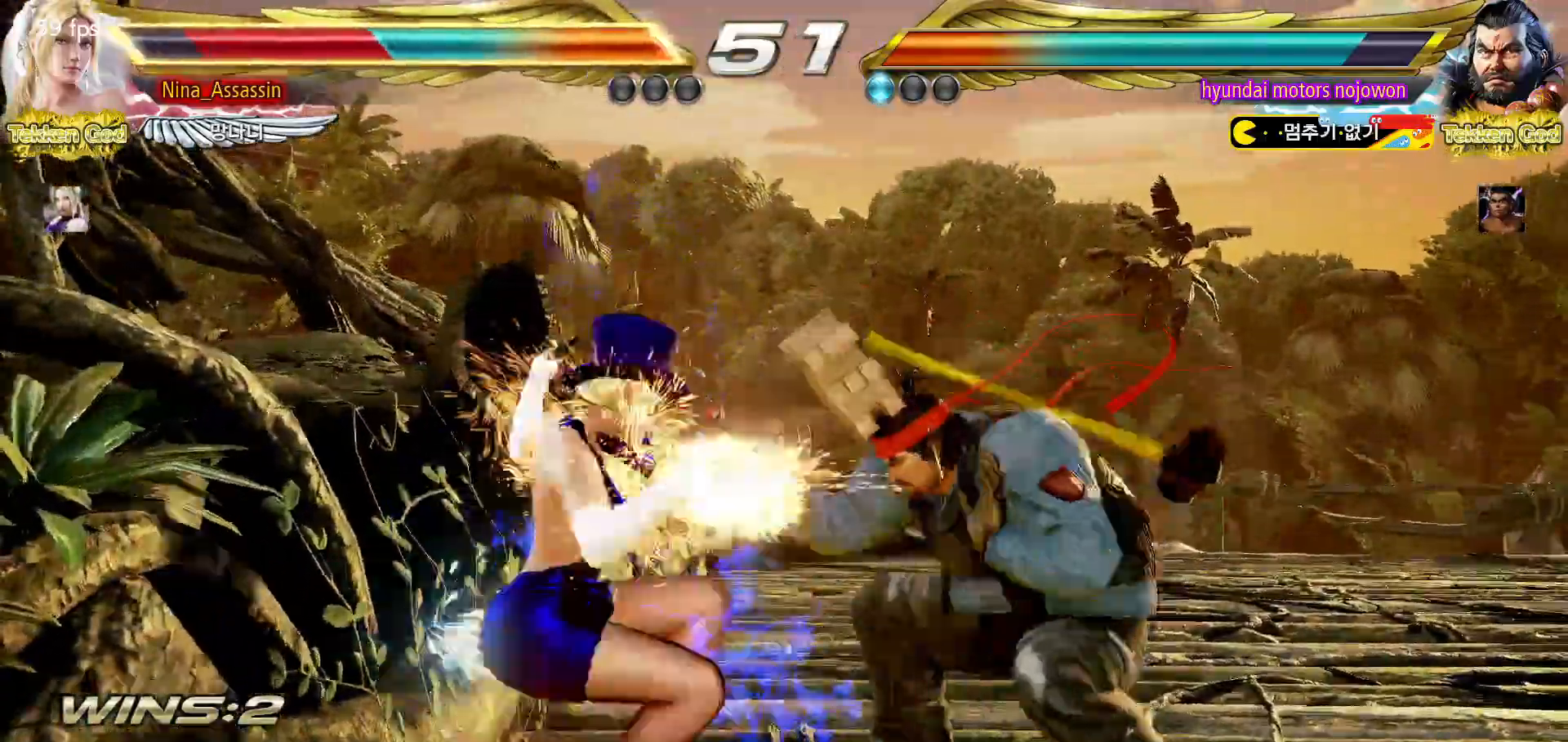
{"dt_ms": 500, "buttons": ["SQUARE"], "left_stick": "center", "events": [[17, "TRIANGLE", "down"], [67, "TRIANGLE", "up"], [100, "SQUARE", "down"], [167, "SQUARE", "up"], [200, "TRIANGLE", "down"], [250, "TRIANGLE", "up"], [300, "SQUARE", "down"], [350, "SQUARE", "up"], [400, "TRIANGLE", "down"], [433, "TRIANGLE", "up"], [483, "SQUARE", "down"]]}
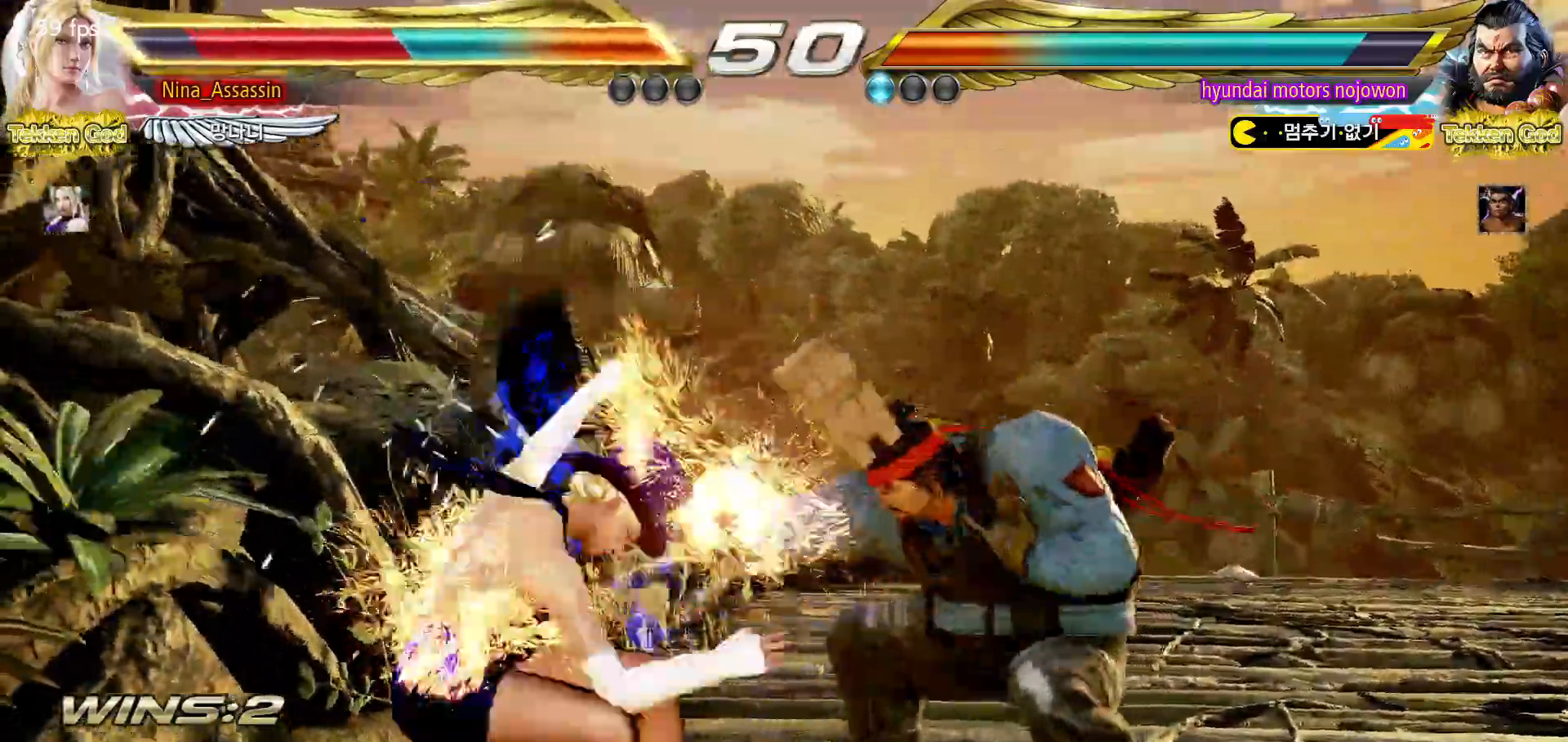
{"dt_ms": 500, "buttons": [], "left_stick": "center", "events": [[33, "SQUARE", "up"], [67, "TRIANGLE", "down"], [117, "TRIANGLE", "up"], [167, "SQUARE", "down"], [200, "SQUARE", "up"], [250, "TRIANGLE", "down"], [283, "TRIANGLE", "up"], [317, "SQUARE", "down"], [367, "SQUARE", "up"]]}
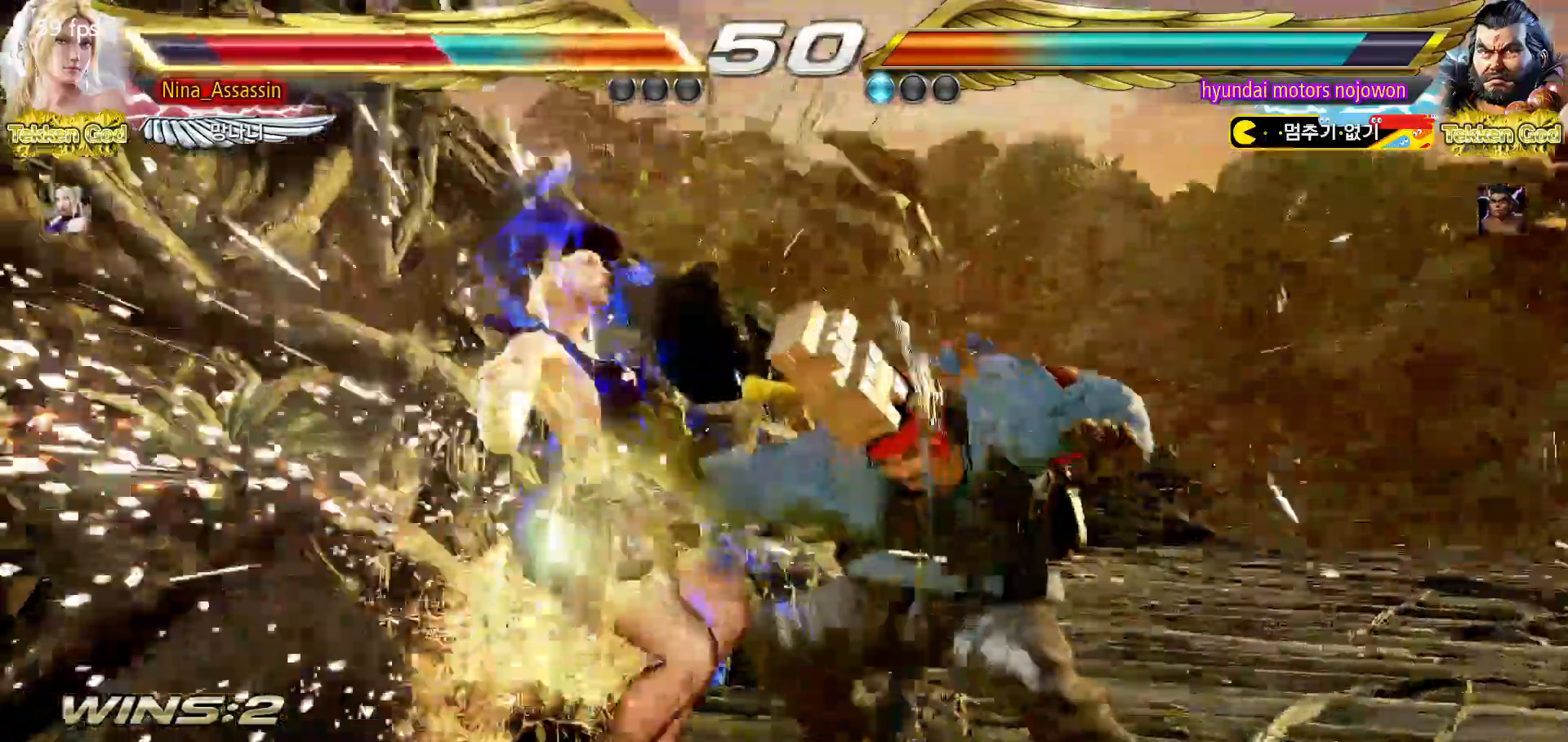
{"dt_ms": 500, "buttons": ["SQUARE"], "left_stick": "center", "events": [[383, "TRIANGLE", "down"], [417, "TRIANGLE", "up"], [467, "SQUARE", "down"]]}
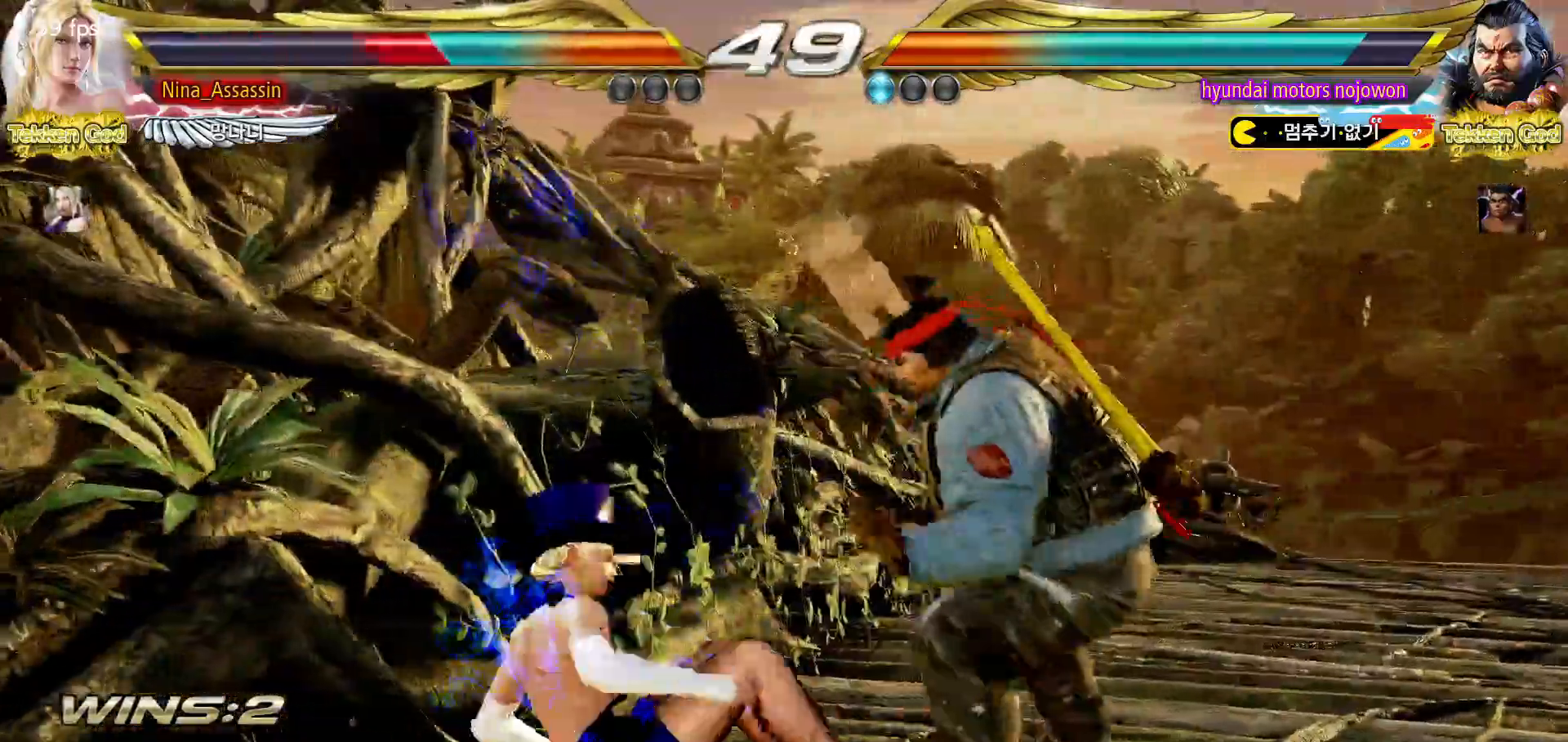
{"dt_ms": 500, "buttons": [], "left_stick": "left", "events": [[17, "SQUARE", "up"], [50, "TRIANGLE", "down"], [100, "TRIANGLE", "up"], [117, "SQUARE", "down"], [183, "SQUARE", "up"], [283, "left_stick", "left"]]}